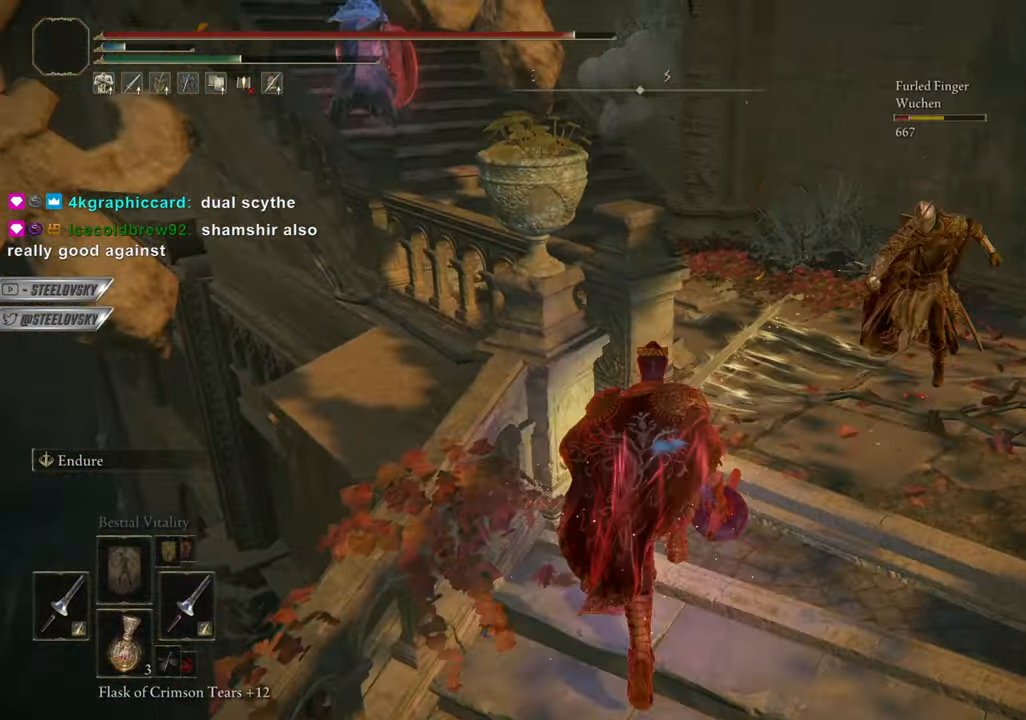
Gameplay with a controller (PlayStation layout); each line is a JSON object with the inputs held at the frame after it. "events" lists button and stick changes between this image and that frame as [ms after this image, input, new state], when the widget could be followed in between. Not read: L3 START.
{"buttons": [], "left_stick": "down", "right_stick": "center", "events": [[33, "right_stick", "left"], [83, "CROSS", "down"], [83, "R3", "up"], [83, "right_stick", "center"], [167, "left_stick", "down"], [200, "CROSS", "up"], [217, "R3", "down"], [217, "right_stick", "left"], [267, "left_stick", "down-left"], [333, "R3", "up"], [333, "right_stick", "center"], [383, "CIRCLE", "up"], [417, "left_stick", "down"]]}
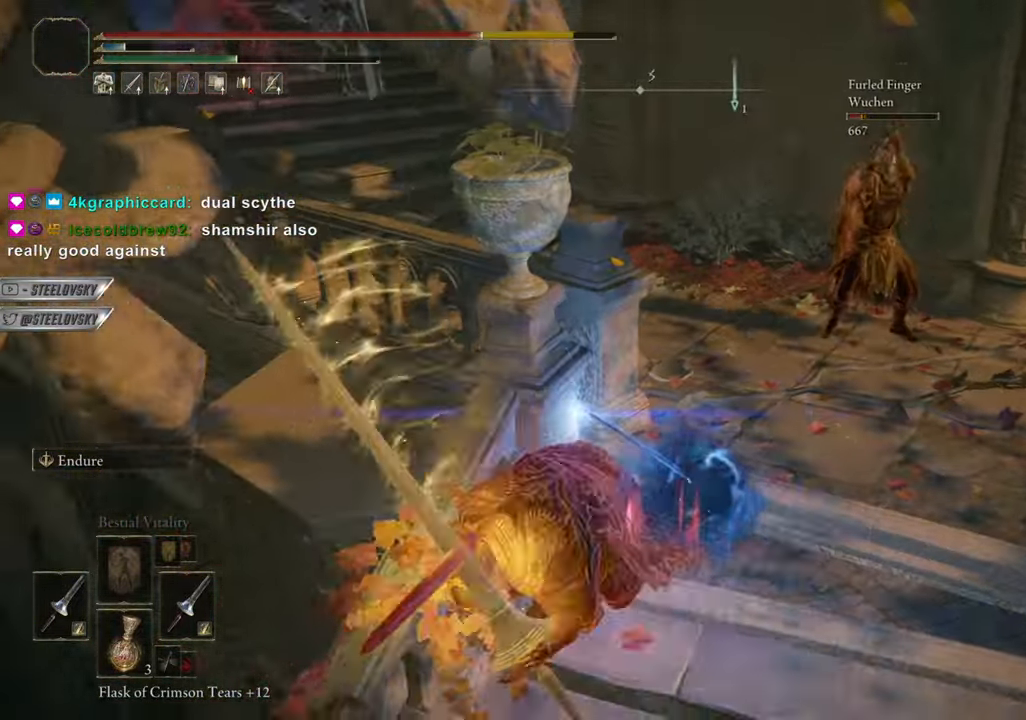
{"buttons": ["CIRCLE"], "left_stick": "down", "right_stick": "center", "events": [[134, "CIRCLE", "down"], [134, "left_stick", "right"], [317, "left_stick", "down"]]}
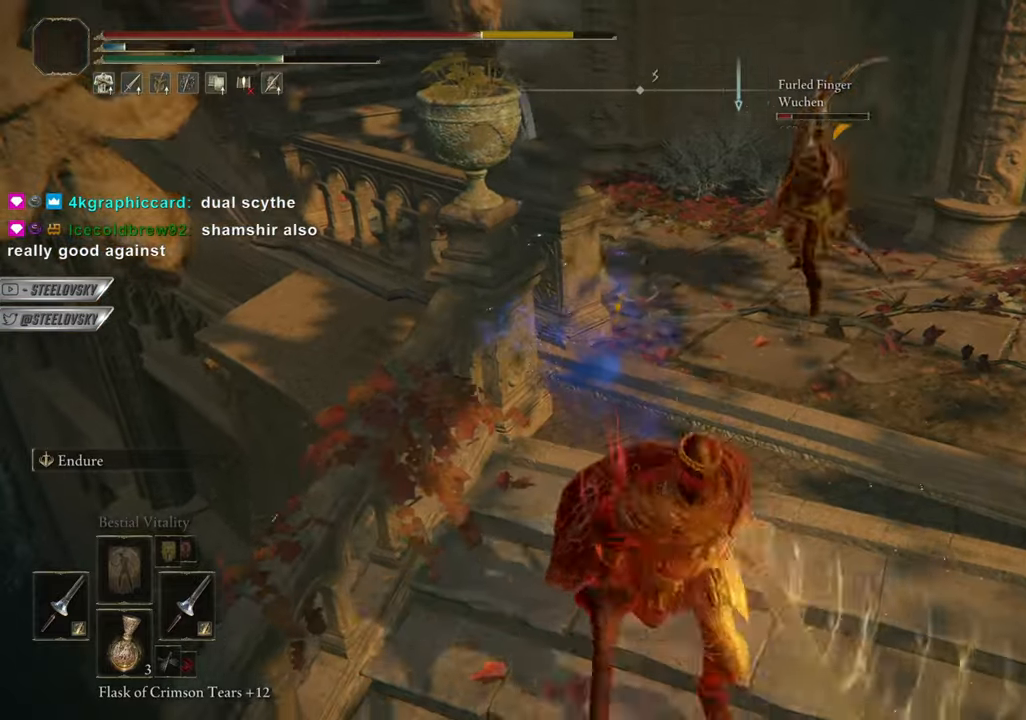
{"buttons": ["CIRCLE"], "left_stick": "right", "right_stick": "center", "events": [[250, "left_stick", "right"], [317, "CROSS", "down"], [333, "R3", "down"], [333, "right_stick", "right"], [400, "right_stick", "center"], [434, "R3", "up"], [450, "CROSS", "up"]]}
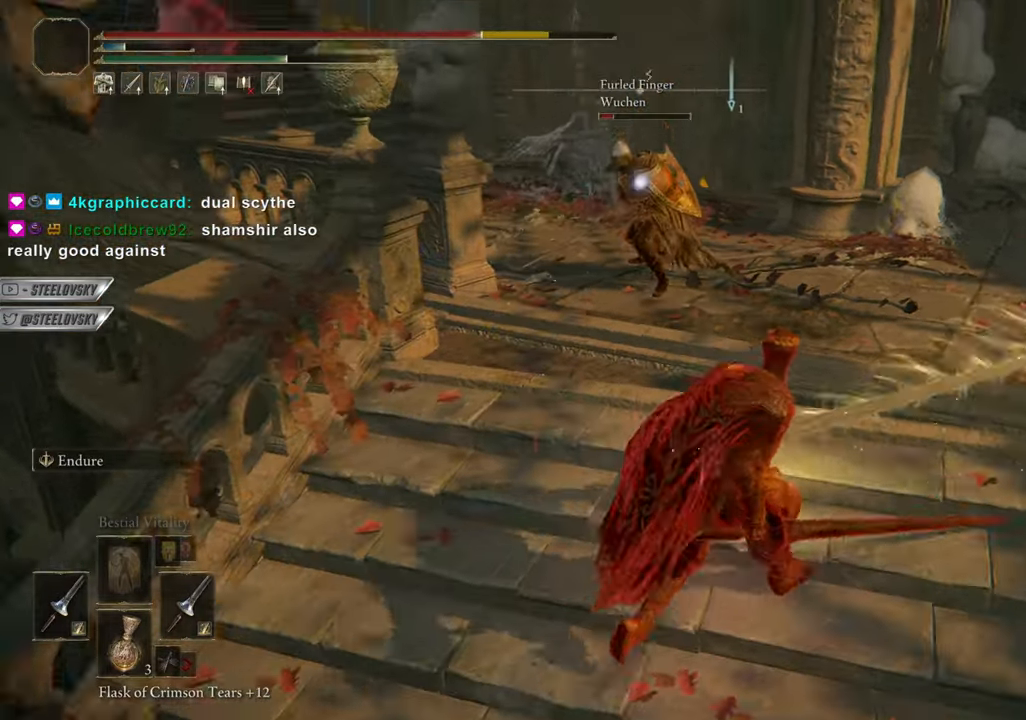
{"buttons": ["CIRCLE"], "left_stick": "up-right", "right_stick": "center", "events": [[67, "left_stick", "center"], [84, "CROSS", "down"], [184, "CROSS", "up"], [451, "left_stick", "up-right"]]}
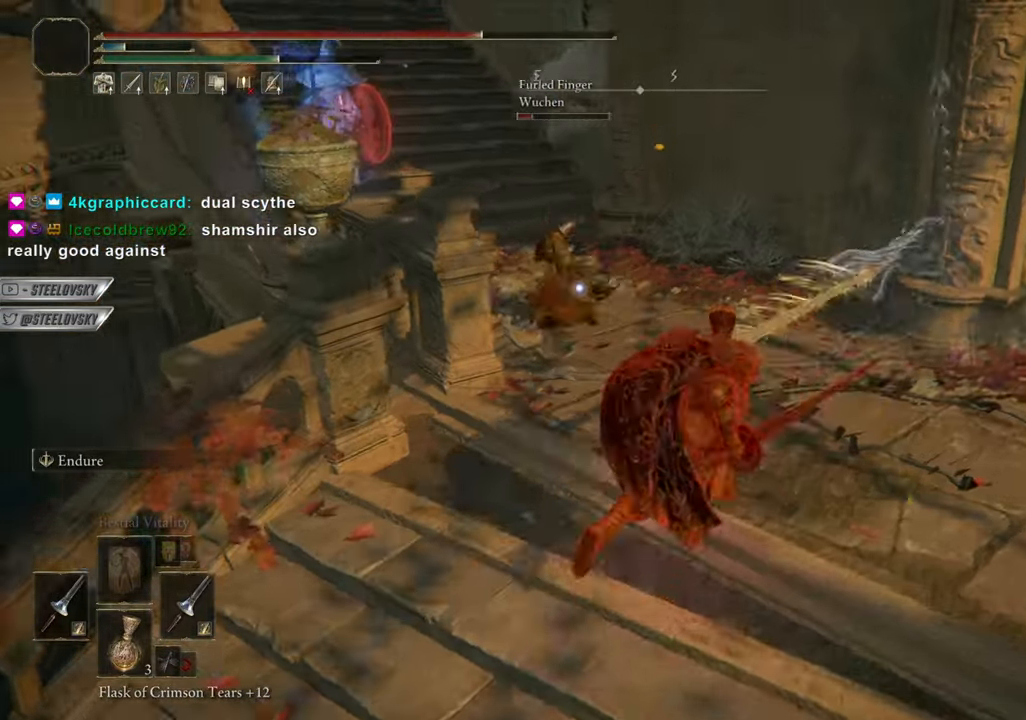
{"buttons": ["CIRCLE"], "left_stick": "up-right", "right_stick": "center", "events": [[117, "left_stick", "center"], [467, "left_stick", "up-right"]]}
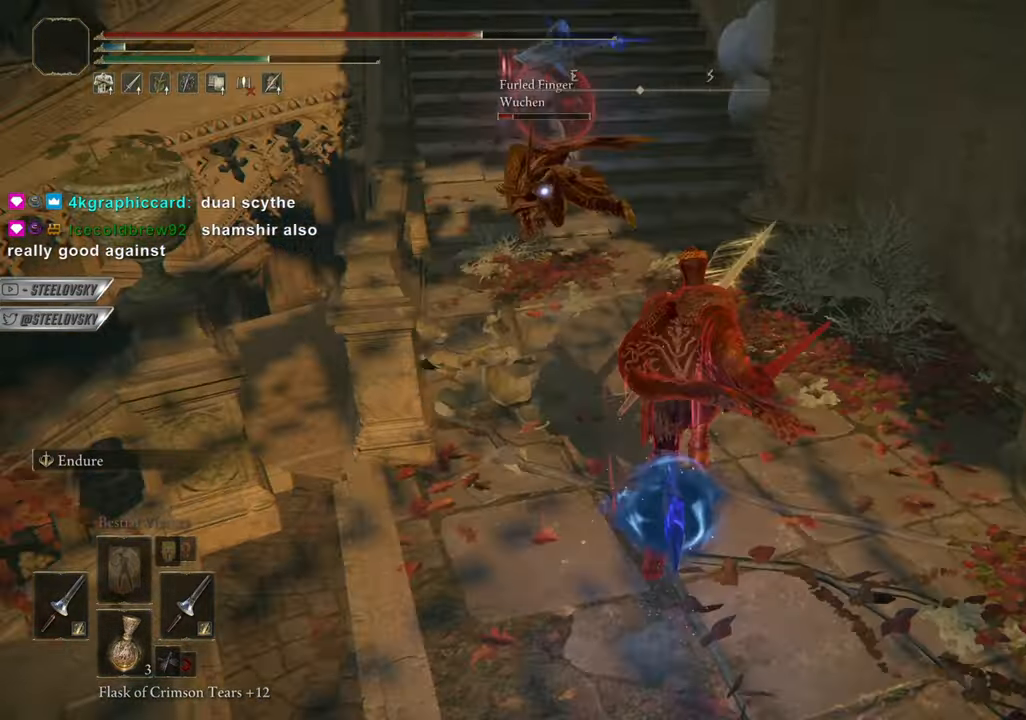
{"buttons": [], "left_stick": "center", "right_stick": "center", "events": [[84, "left_stick", "up"], [234, "L1", "down"], [267, "left_stick", "center"], [334, "L1", "up"], [501, "CIRCLE", "up"]]}
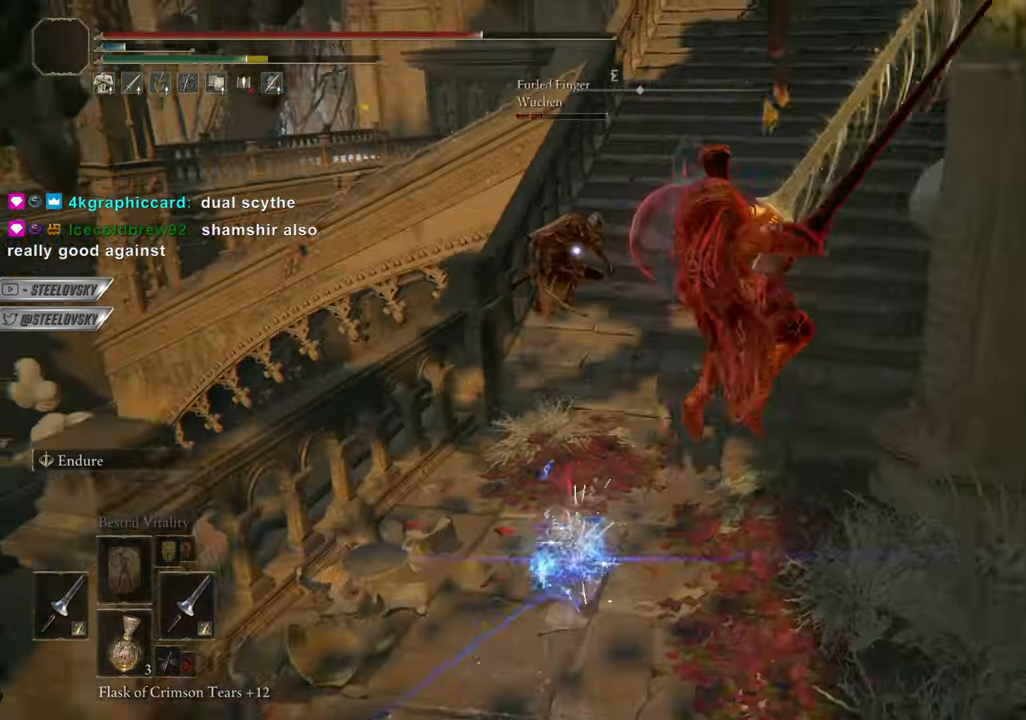
{"buttons": ["R3"], "left_stick": "center", "right_stick": "up", "events": [[450, "R3", "down"], [467, "right_stick", "up"]]}
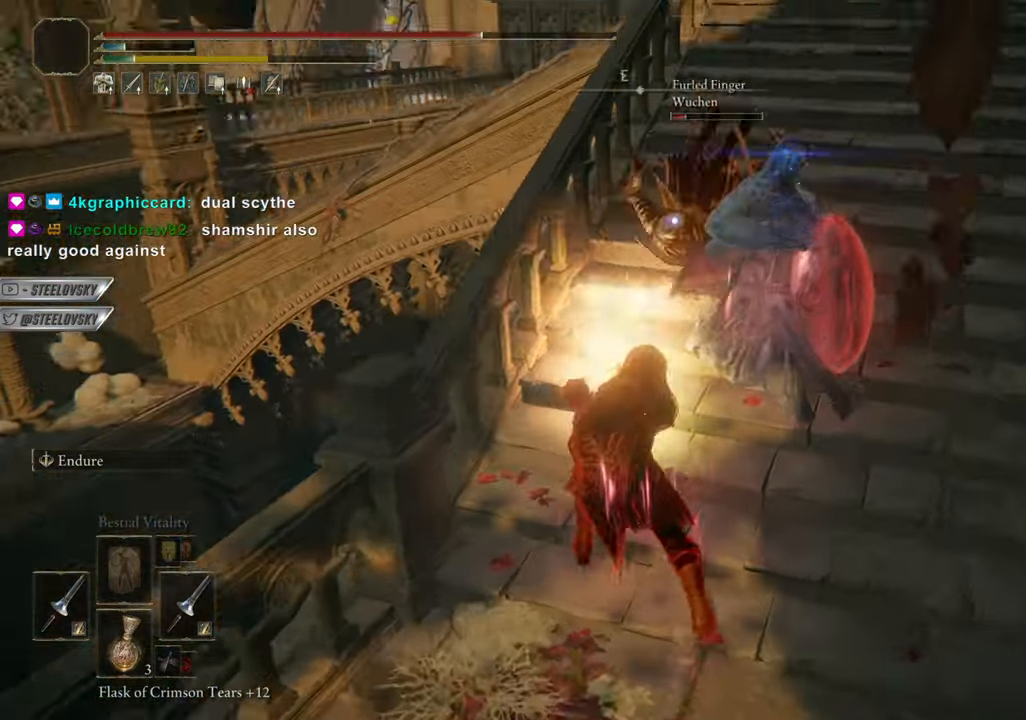
{"buttons": ["CIRCLE"], "left_stick": "down", "right_stick": "center", "events": [[34, "right_stick", "center"], [67, "R3", "up"], [84, "left_stick", "down"], [434, "CIRCLE", "down"]]}
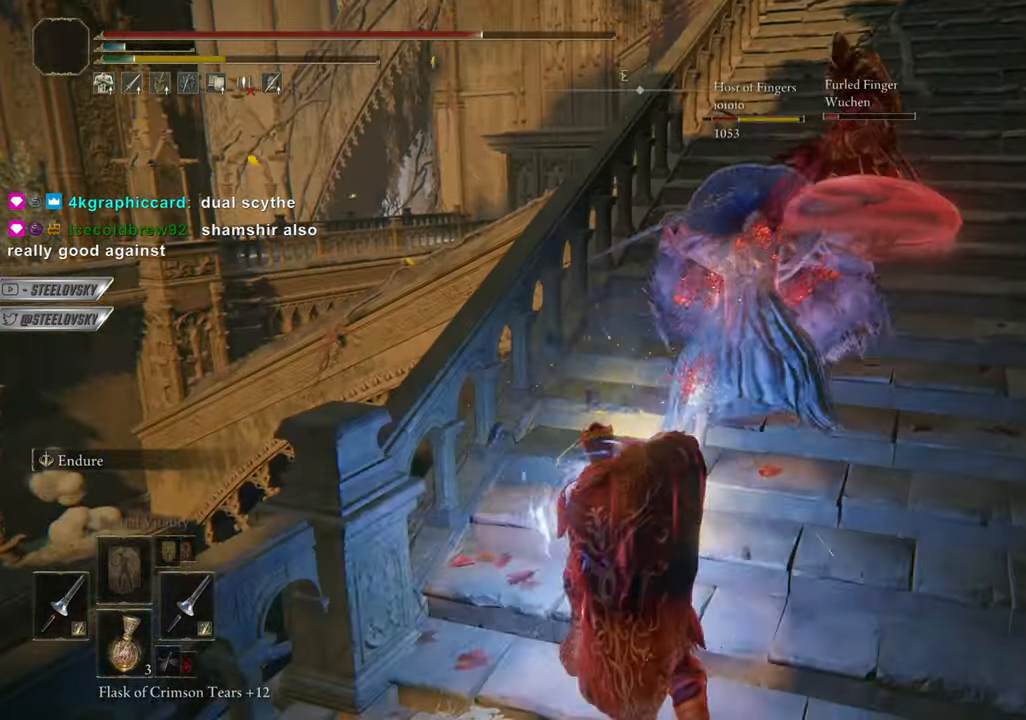
{"buttons": ["CROSS", "CIRCLE"], "left_stick": "down", "right_stick": "center", "events": [[467, "CROSS", "down"]]}
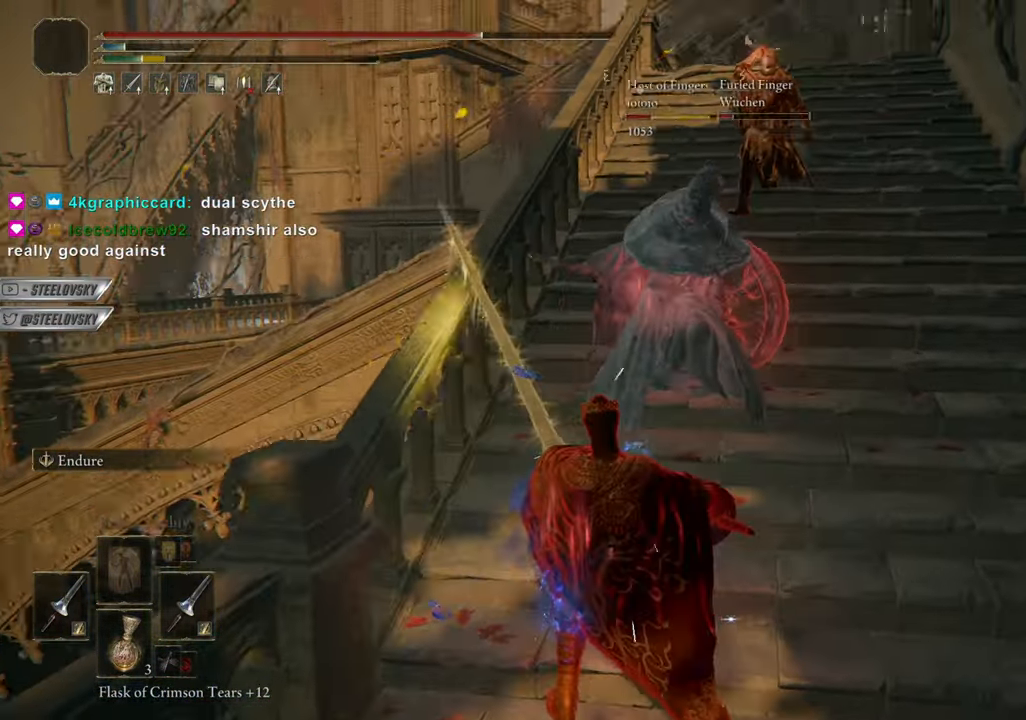
{"buttons": [], "left_stick": "center", "right_stick": "center", "events": [[67, "CROSS", "up"], [134, "CIRCLE", "up"], [200, "left_stick", "right"], [267, "L1", "down"], [267, "left_stick", "center"], [317, "R3", "down"], [351, "right_stick", "up"], [401, "L1", "up"], [417, "right_stick", "center"], [434, "R3", "up"]]}
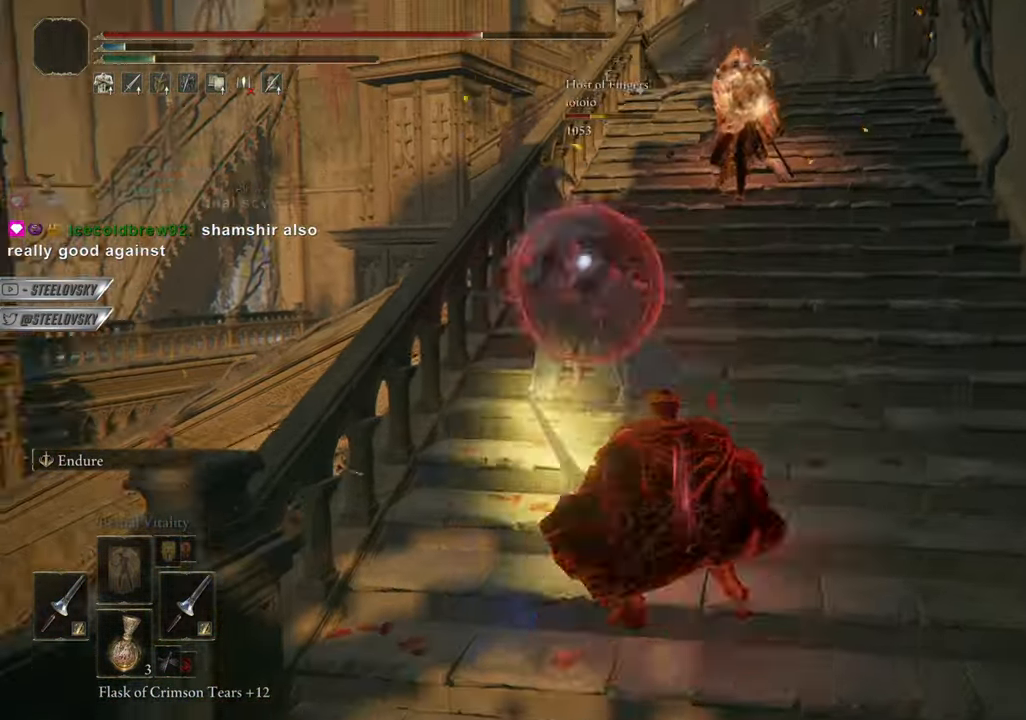
{"buttons": [], "left_stick": "down", "right_stick": "center", "events": [[350, "R3", "down"], [383, "right_stick", "up"], [467, "R3", "up"], [467, "left_stick", "down"], [467, "right_stick", "center"]]}
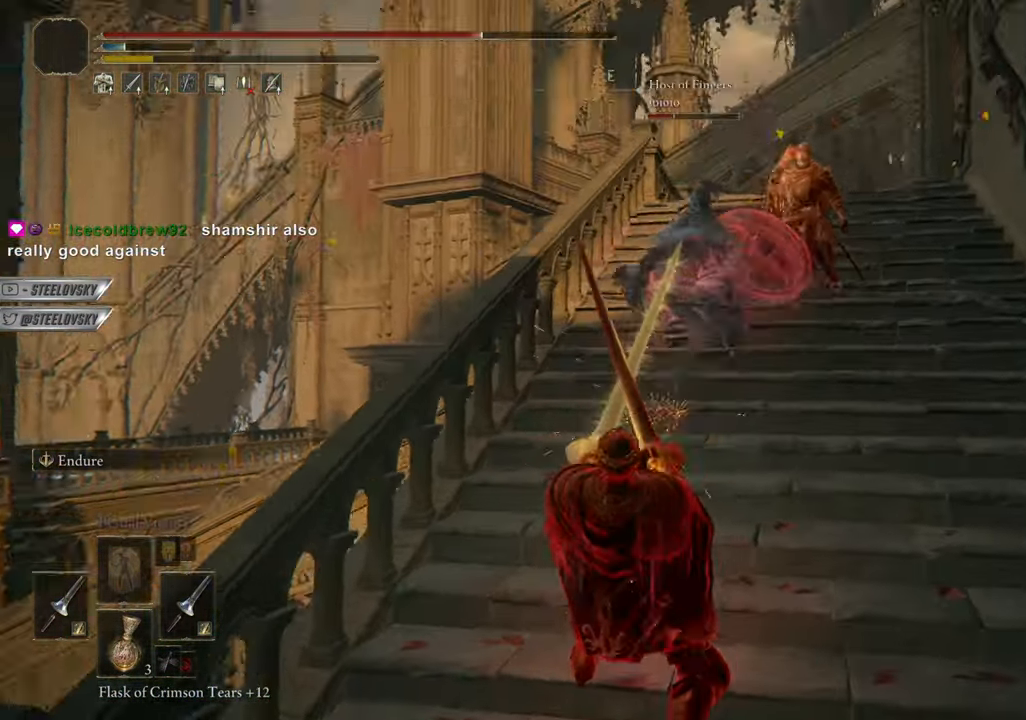
{"buttons": [], "left_stick": "down", "right_stick": "center", "events": []}
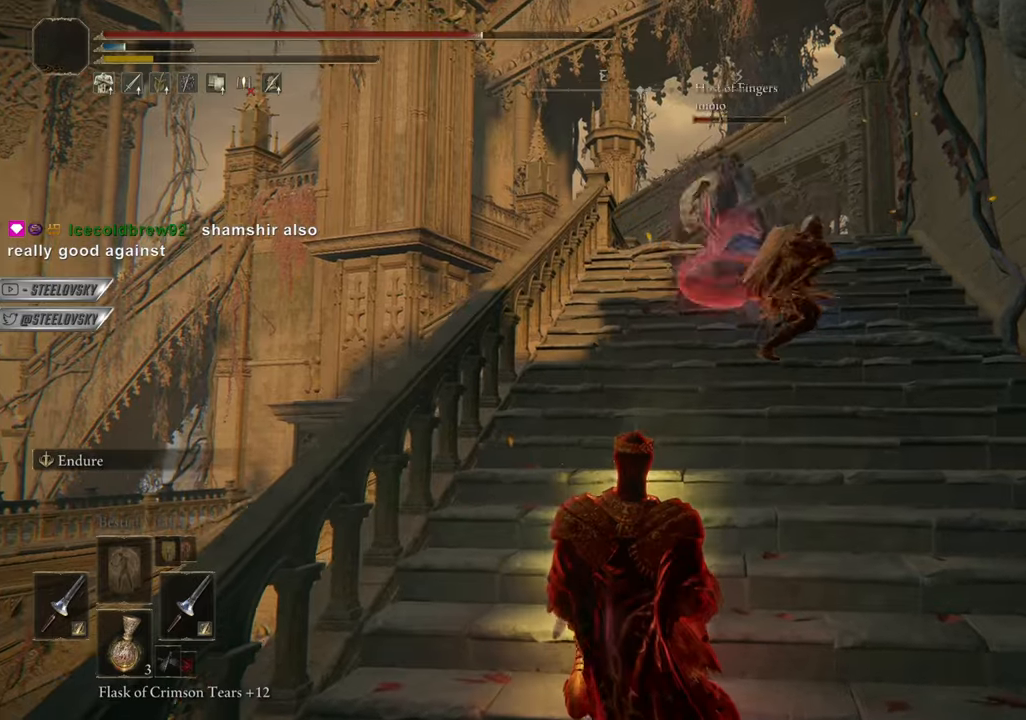
{"buttons": [], "left_stick": "down", "right_stick": "center", "events": [[167, "CIRCLE", "down"], [233, "CIRCLE", "up"]]}
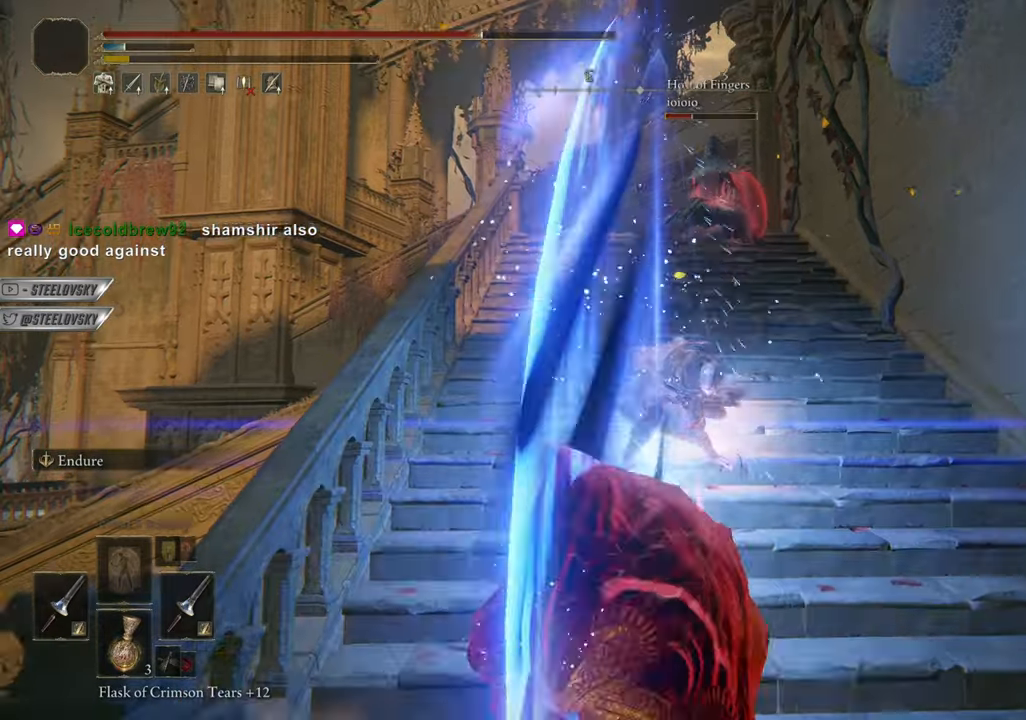
{"buttons": [], "left_stick": "down", "right_stick": "center", "events": []}
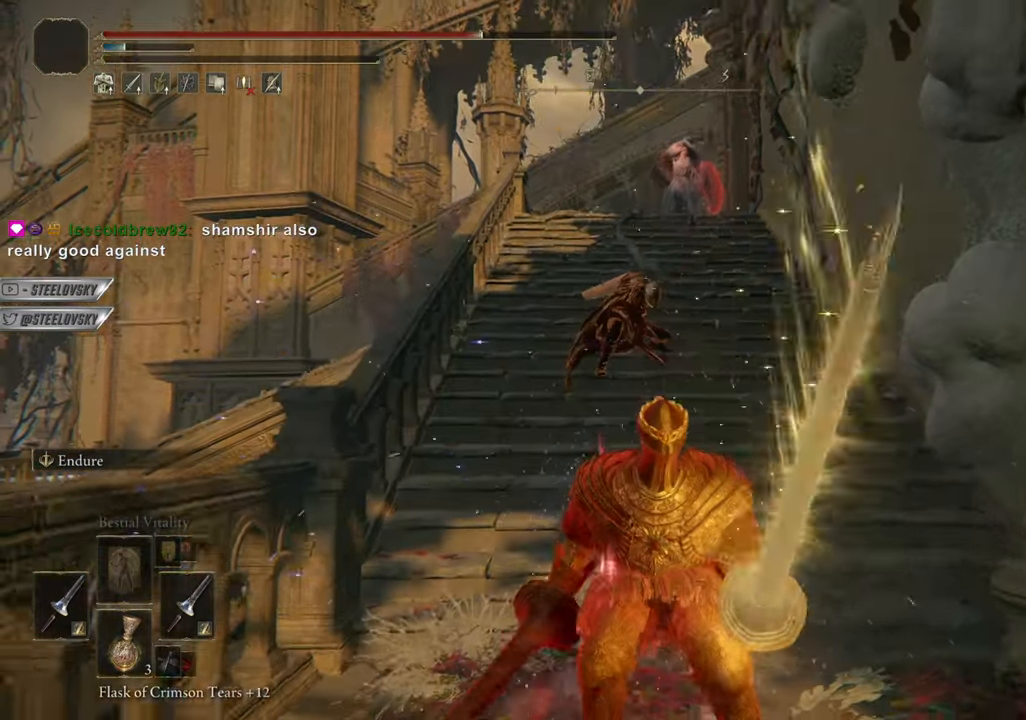
{"buttons": [], "left_stick": "down", "right_stick": "center", "events": []}
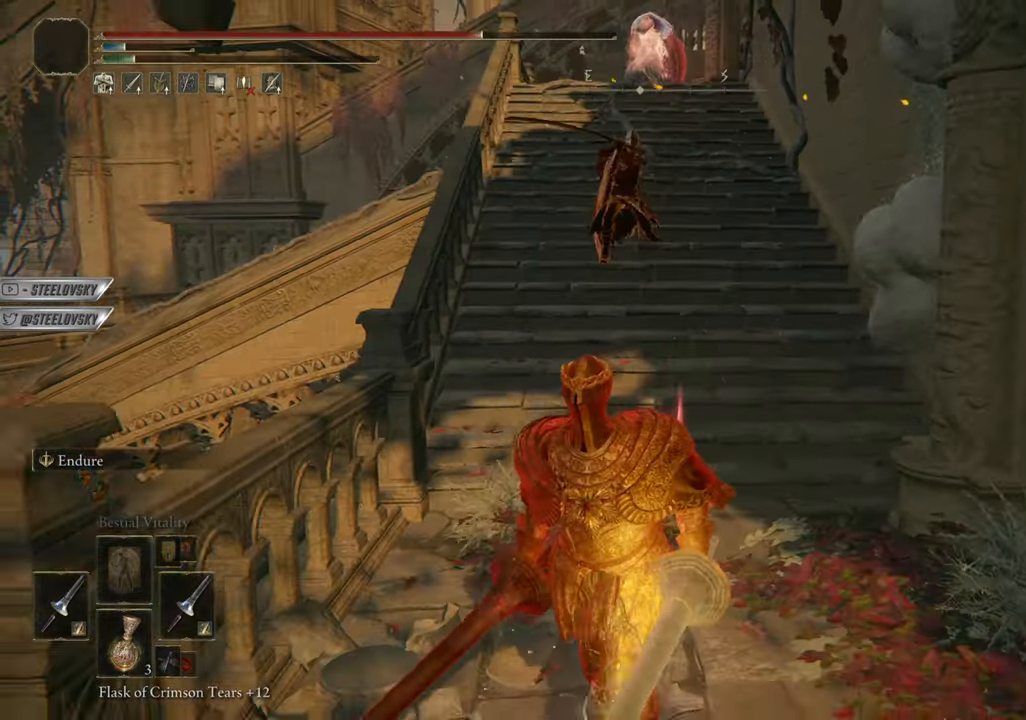
{"buttons": [], "left_stick": "down", "right_stick": "center", "events": []}
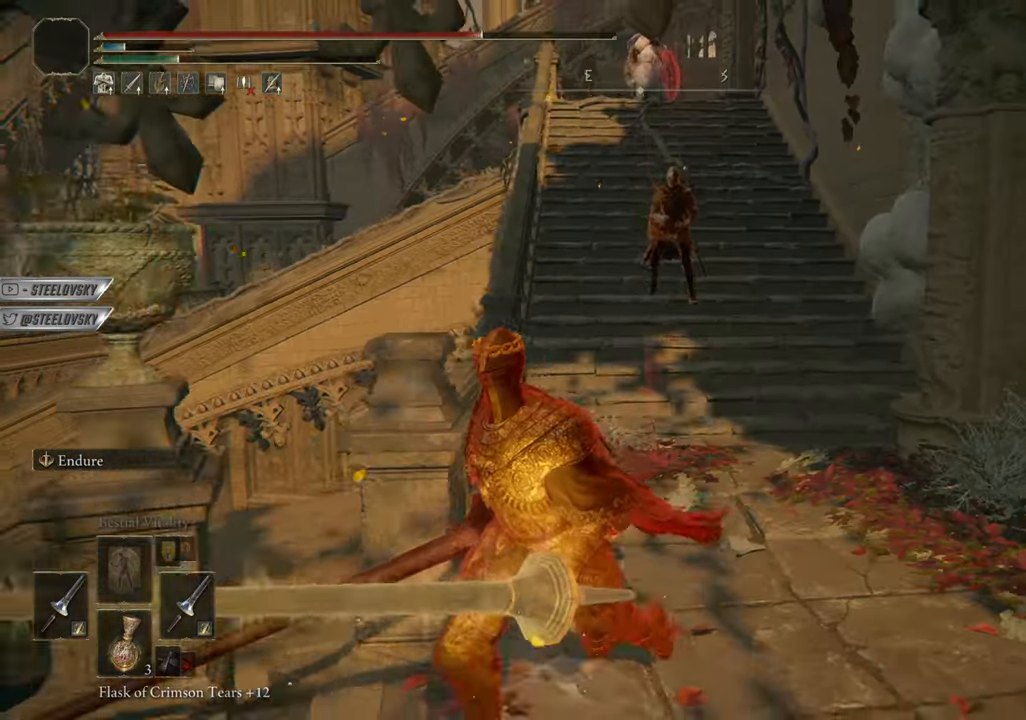
{"buttons": [], "left_stick": "down-left", "right_stick": "center", "events": [[367, "left_stick", "down-left"]]}
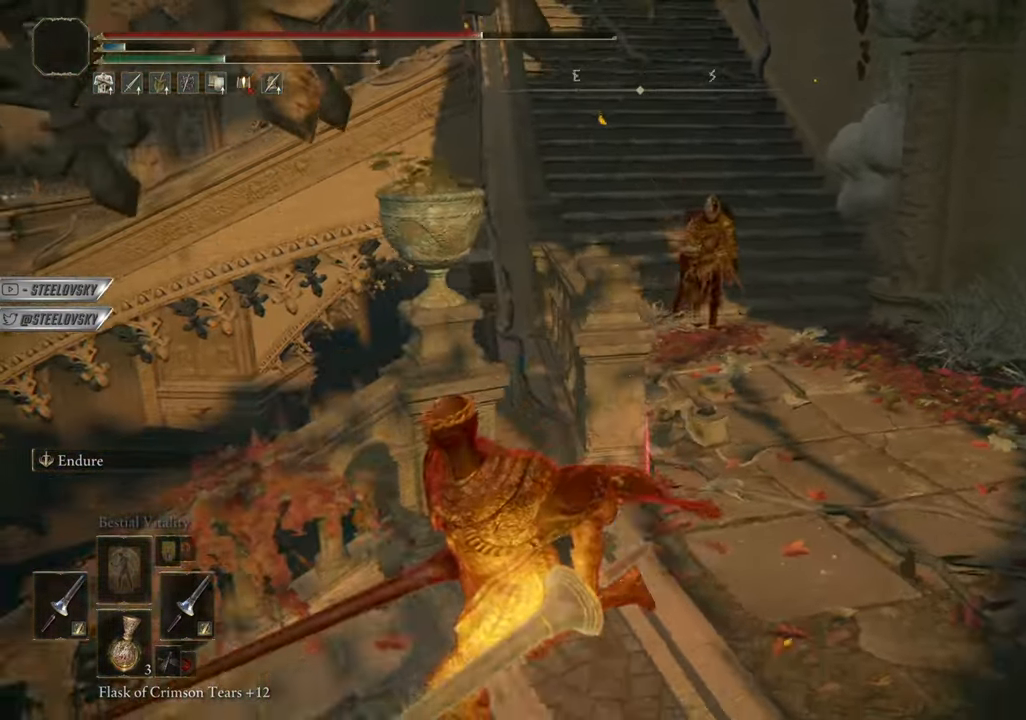
{"buttons": ["L1"], "left_stick": "right", "right_stick": "center", "events": [[184, "left_stick", "center"], [267, "CROSS", "down"], [351, "left_stick", "right"], [384, "CROSS", "up"], [434, "L1", "down"]]}
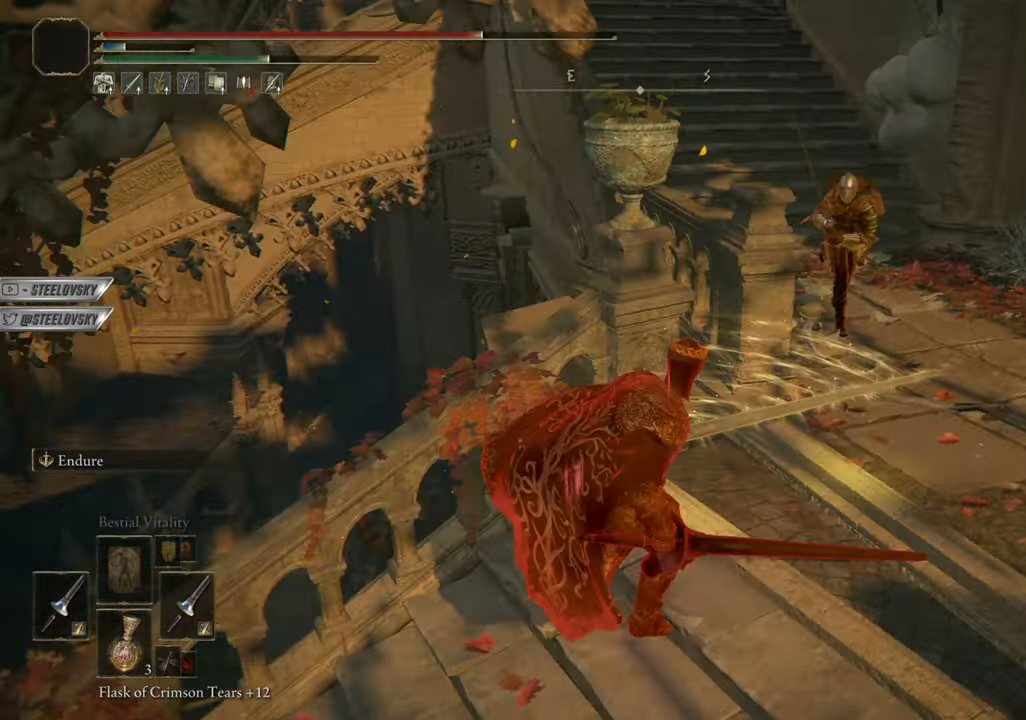
{"buttons": [], "left_stick": "center", "right_stick": "center", "events": [[33, "L1", "up"], [100, "R3", "down"], [217, "R3", "up"], [467, "left_stick", "center"]]}
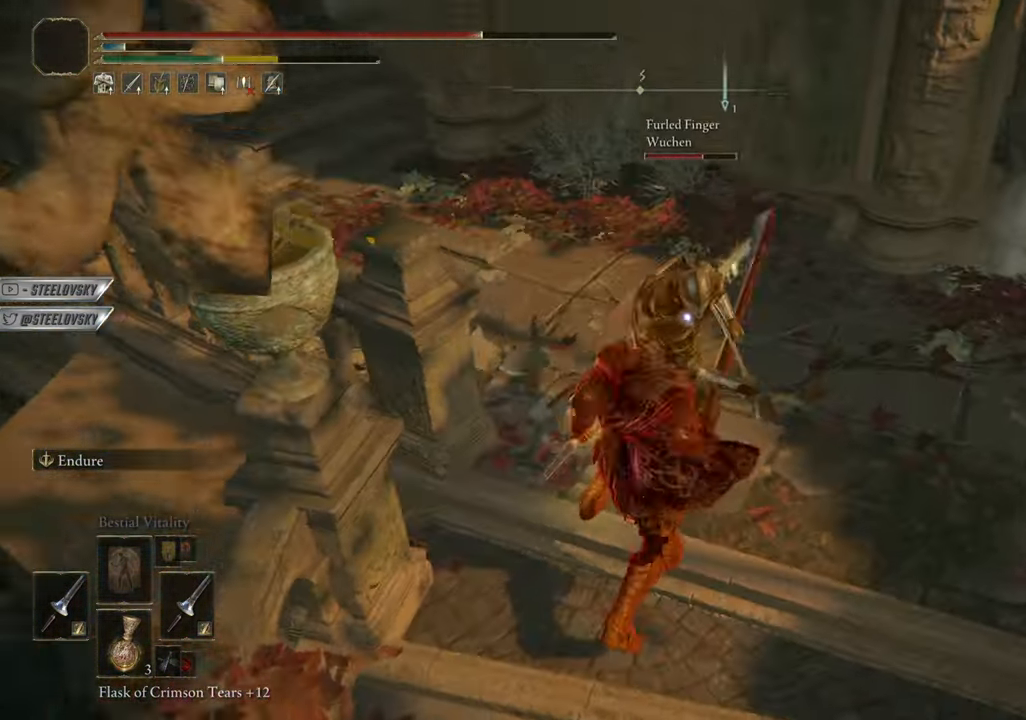
{"buttons": ["CROSS", "CIRCLE"], "left_stick": "down-right", "right_stick": "center", "events": [[67, "CIRCLE", "down"], [150, "left_stick", "right"], [284, "left_stick", "down-right"], [434, "CROSS", "down"]]}
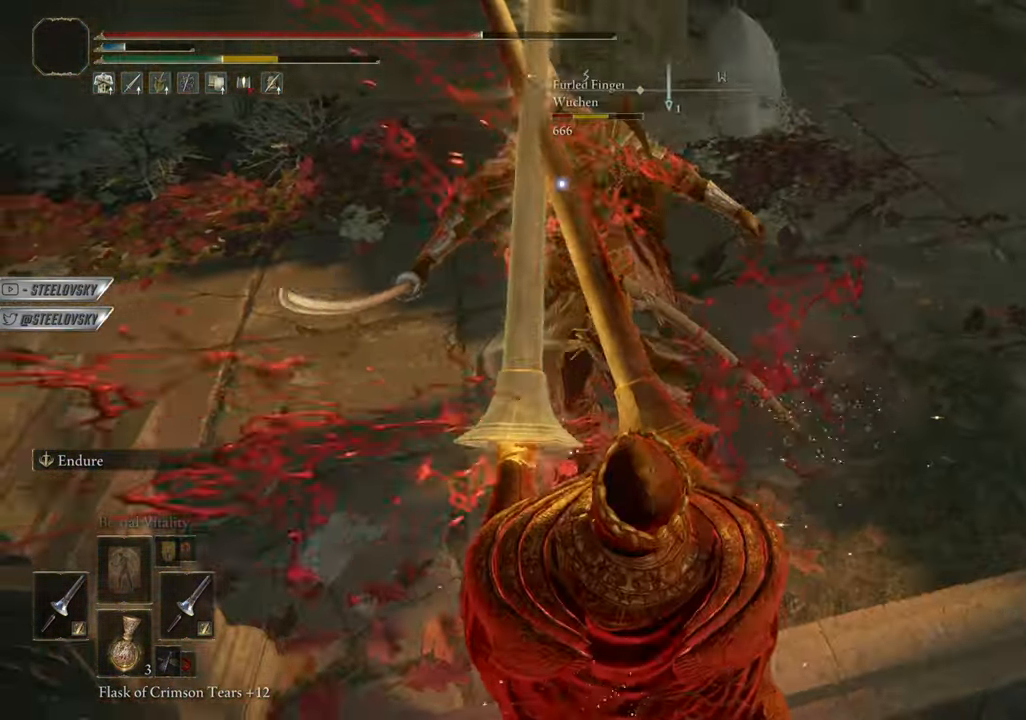
{"buttons": ["CIRCLE", "L1"], "left_stick": "center", "right_stick": "center", "events": [[33, "CROSS", "up"], [67, "left_stick", "right"], [233, "left_stick", "center"], [267, "CROSS", "down"], [350, "CROSS", "up"], [500, "L1", "down"]]}
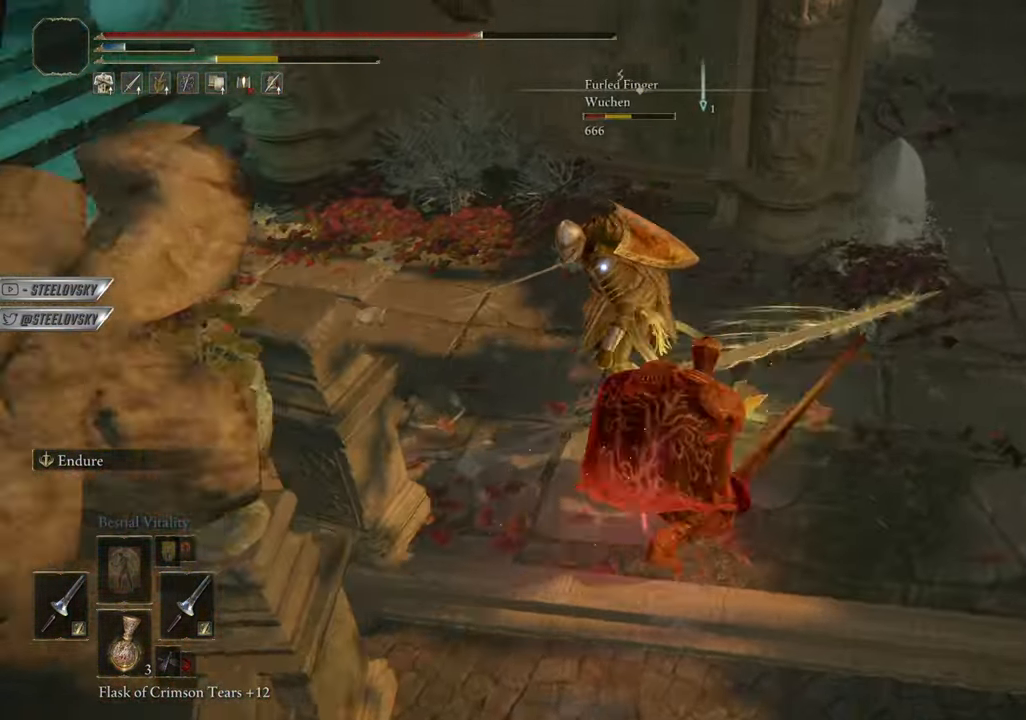
{"buttons": [], "left_stick": "center", "right_stick": "center", "events": [[117, "L1", "up"], [434, "CIRCLE", "up"]]}
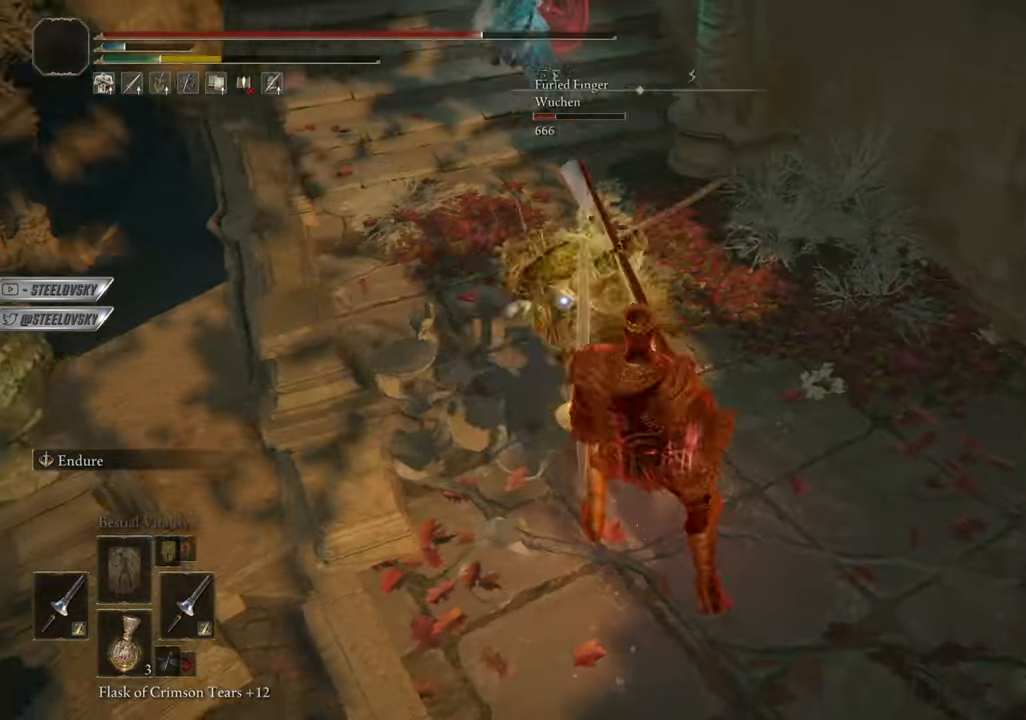
{"buttons": ["CIRCLE"], "left_stick": "down-left", "right_stick": "center", "events": [[33, "R3", "down"], [33, "right_stick", "up"], [100, "right_stick", "center"], [133, "R3", "up"], [150, "left_stick", "down"], [200, "left_stick", "down-left"], [450, "CIRCLE", "down"]]}
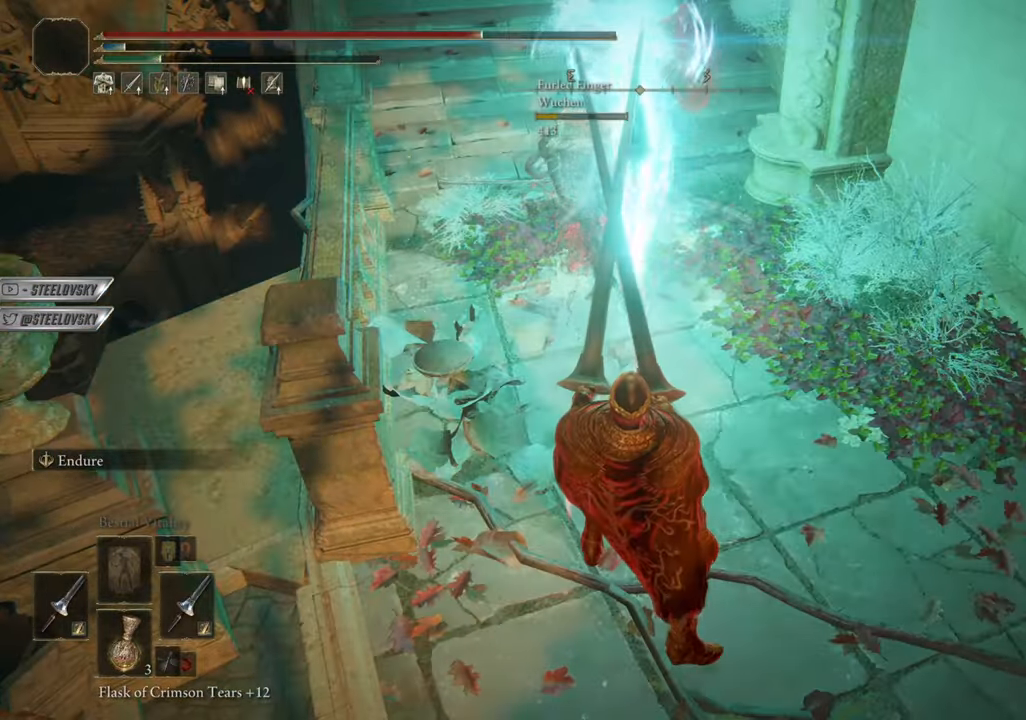
{"buttons": [], "left_stick": "down-left", "right_stick": "center", "events": [[34, "CIRCLE", "up"], [284, "left_stick", "down"], [467, "left_stick", "down-left"]]}
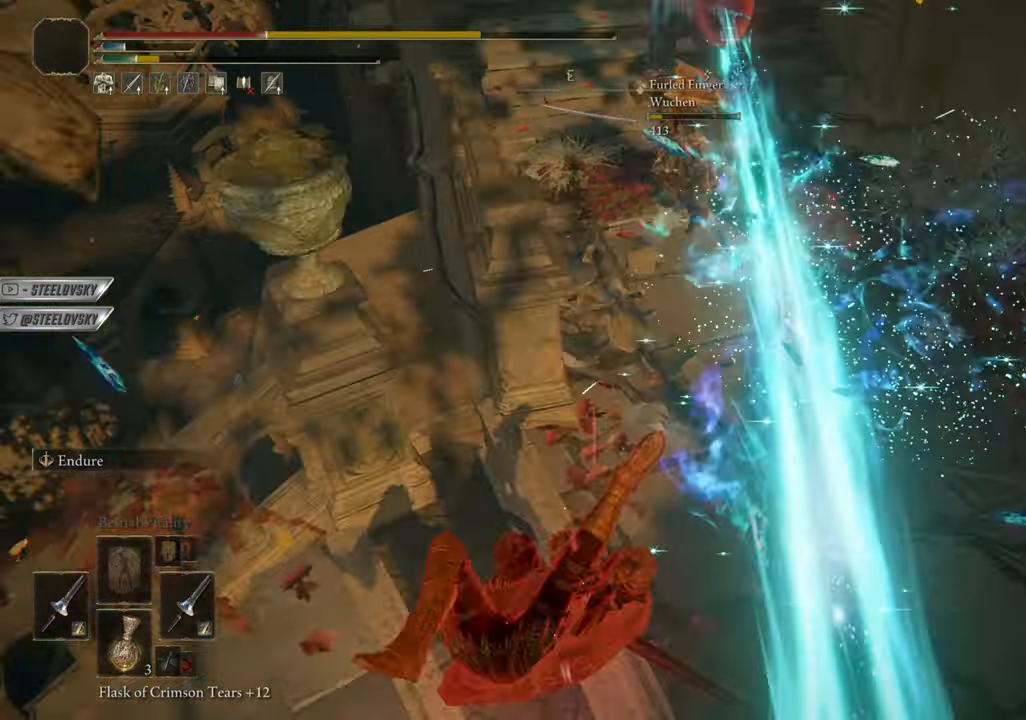
{"buttons": [], "left_stick": "down-left", "right_stick": "center", "events": [[100, "right_stick", "up-right"], [150, "CIRCLE", "down"], [167, "right_stick", "center"], [200, "CIRCLE", "up"], [434, "right_stick", "up-right"], [500, "right_stick", "center"]]}
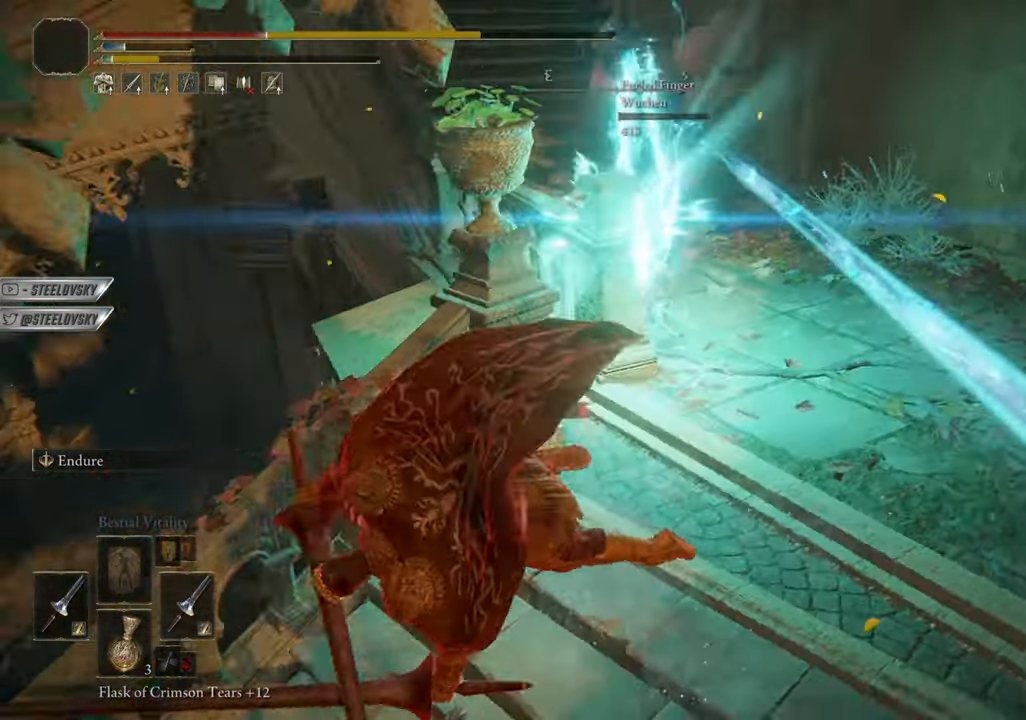
{"buttons": [], "left_stick": "down", "right_stick": "center", "events": [[100, "left_stick", "center"], [150, "right_stick", "up-right"], [267, "left_stick", "down"], [317, "right_stick", "center"]]}
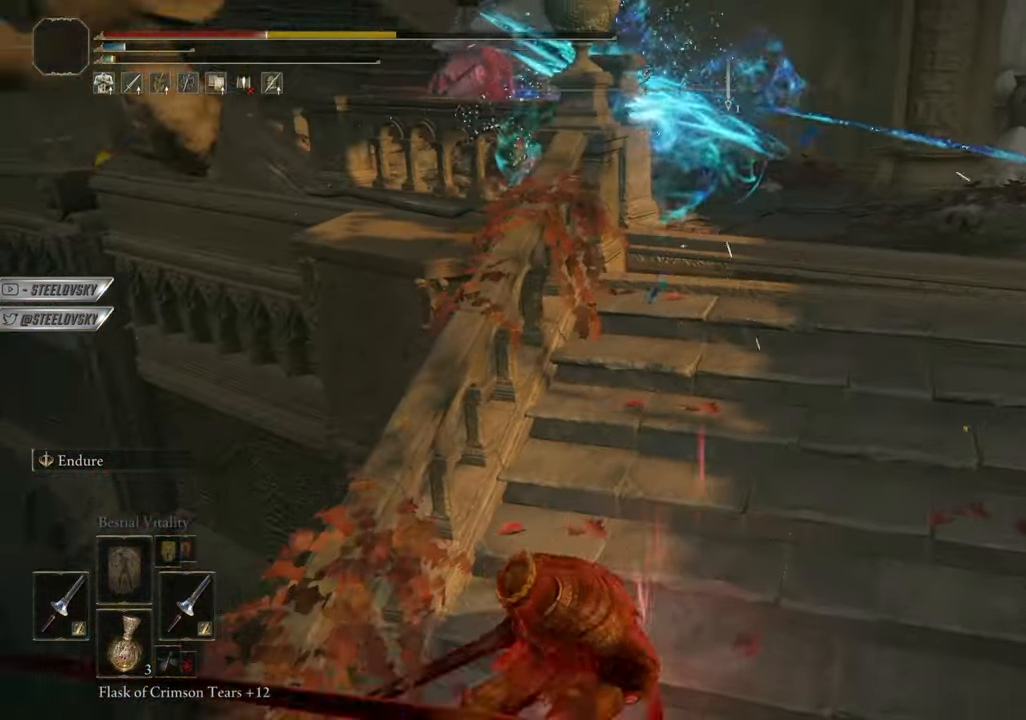
{"buttons": [], "left_stick": "down", "right_stick": "center", "events": [[117, "SQUARE", "down"], [200, "SQUARE", "up"]]}
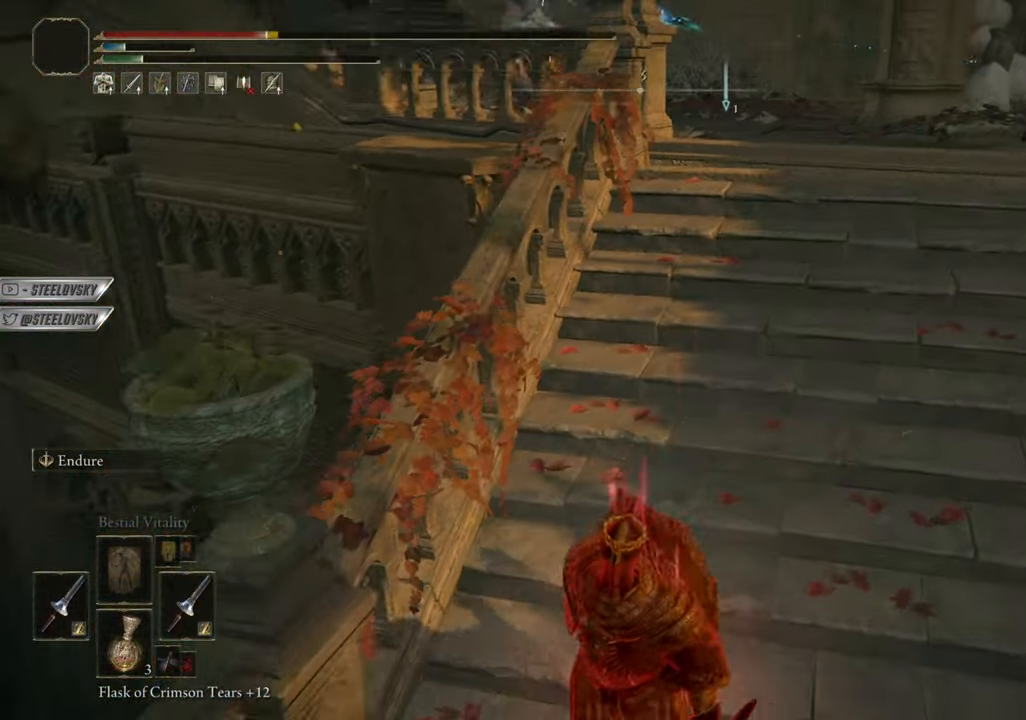
{"buttons": [], "left_stick": "down", "right_stick": "center", "events": [[283, "right_stick", "up"], [367, "right_stick", "center"]]}
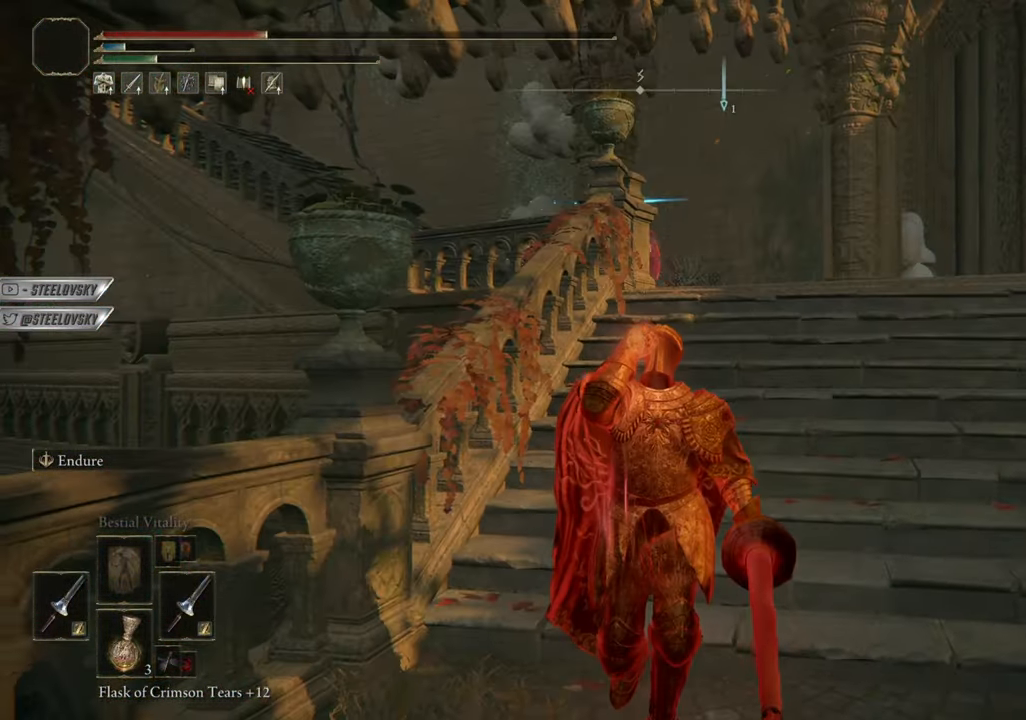
{"buttons": [], "left_stick": "down", "right_stick": "center", "events": []}
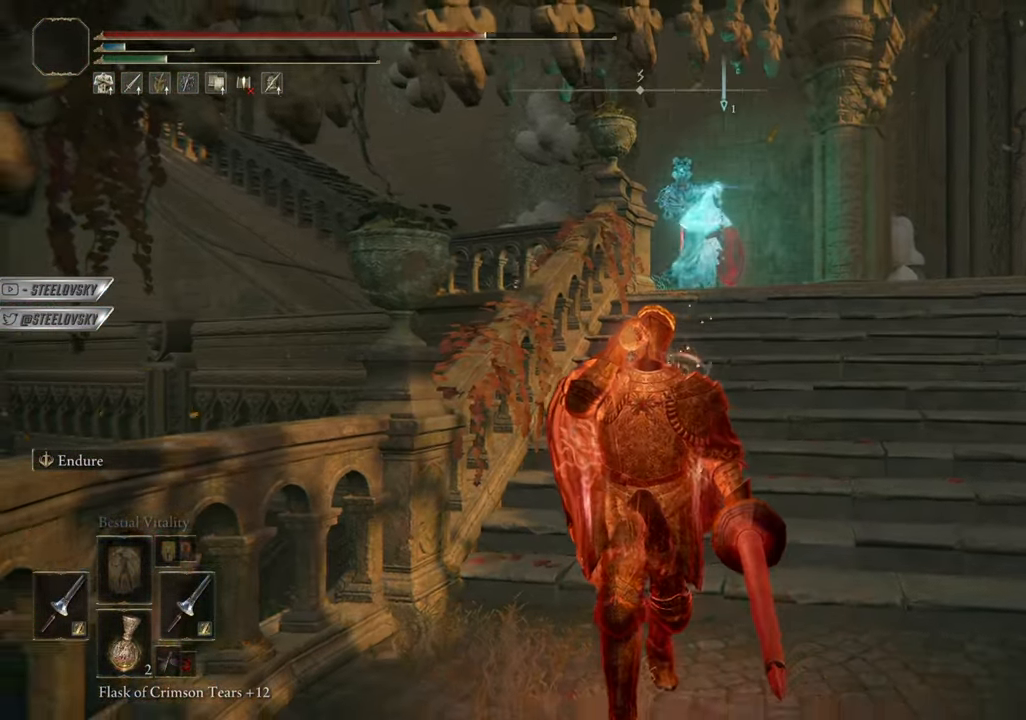
{"buttons": [], "left_stick": "down", "right_stick": "center", "events": [[33, "R3", "down"], [133, "R3", "up"]]}
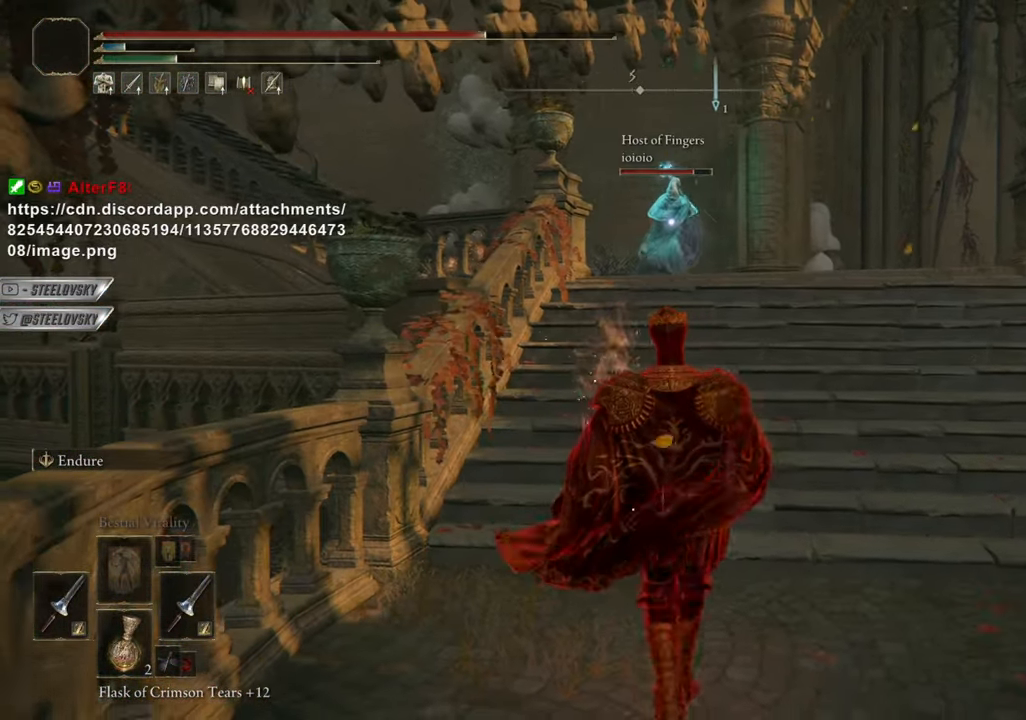
{"buttons": [], "left_stick": "center", "right_stick": "center", "events": [[33, "left_stick", "right"], [200, "CIRCLE", "down"], [234, "CIRCLE", "up"], [451, "left_stick", "center"]]}